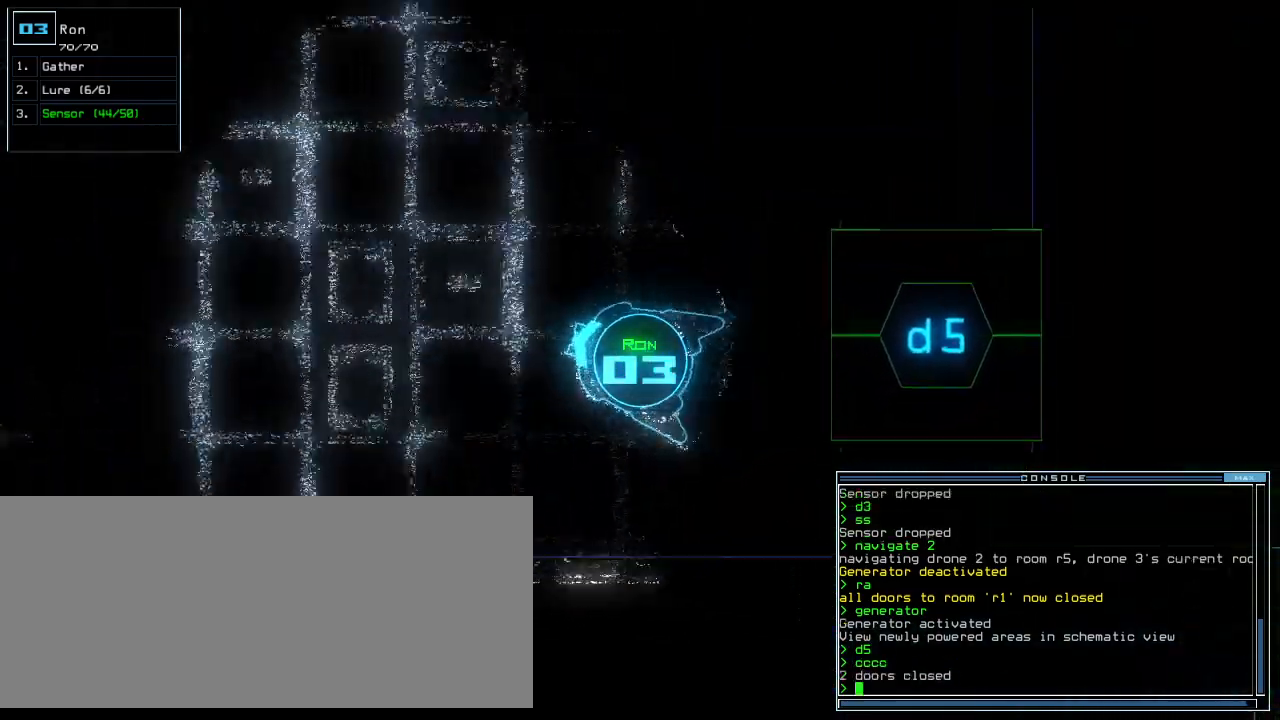
Gameplay with keyboard; each line is a JSON object with the keys held at the frame after it. "events" lists presses ("down") and releases ("up") of ".", "0", "1", "2", "3", "4", "5", "6", "7", "8", "9", "a", "b", "backspace", "c", "caps_lock", "comma", "ctrl_l", "ctrl_r", "d", "down", "e", "equals", "escape", "f", "f12", "g", "h", "i", "j", "k", "l", "left", "m", "minus", "n", "o", "p", "q", "quote", "r", "return", "right", "s", "semicolon", "shift_l", "shift_r", "space", "t", "tab", "tilde", "u", "up", "v", "w", "x", "y" and "z" between this image and that frame as [ms after this image, input, new state], when the widget could be followed in between. No other keys are recorded. Mouse input is not recorded.
{"keys": ["up"], "events": [[420, "right", "up"]]}
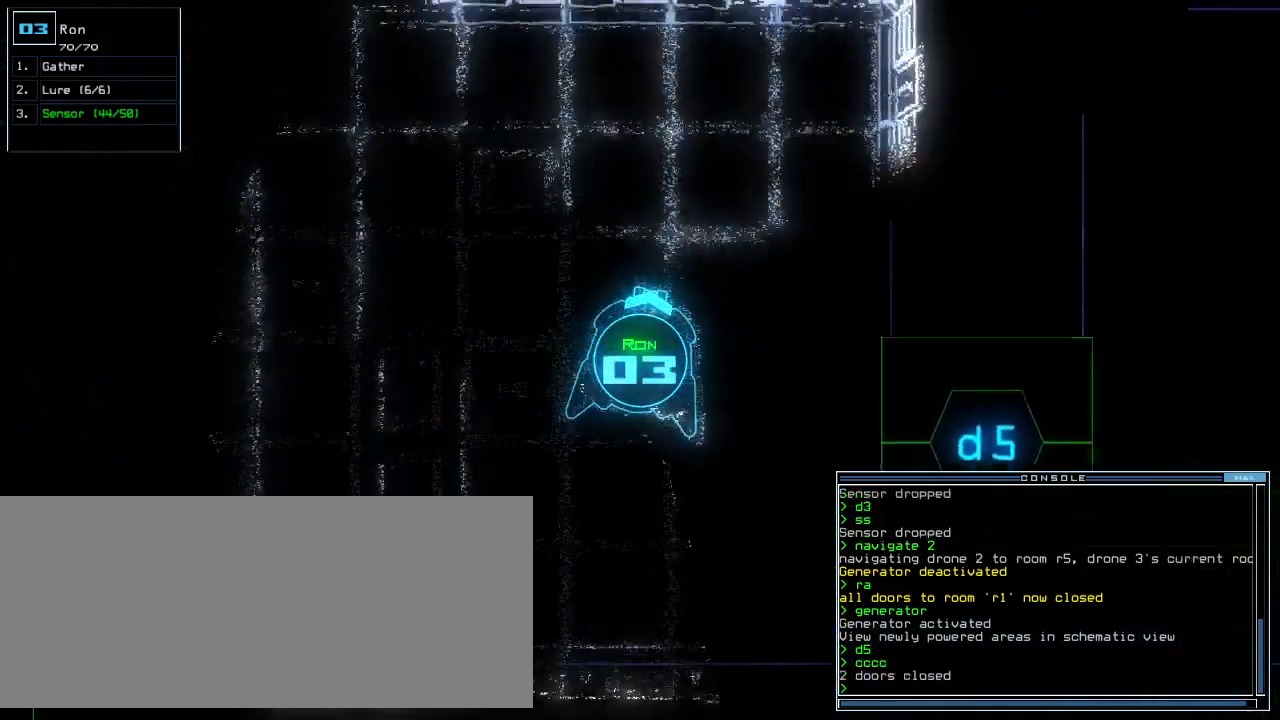
{"keys": ["left", "up"], "events": [[160, "left", "down"], [260, "left", "up"], [420, "left", "down"]]}
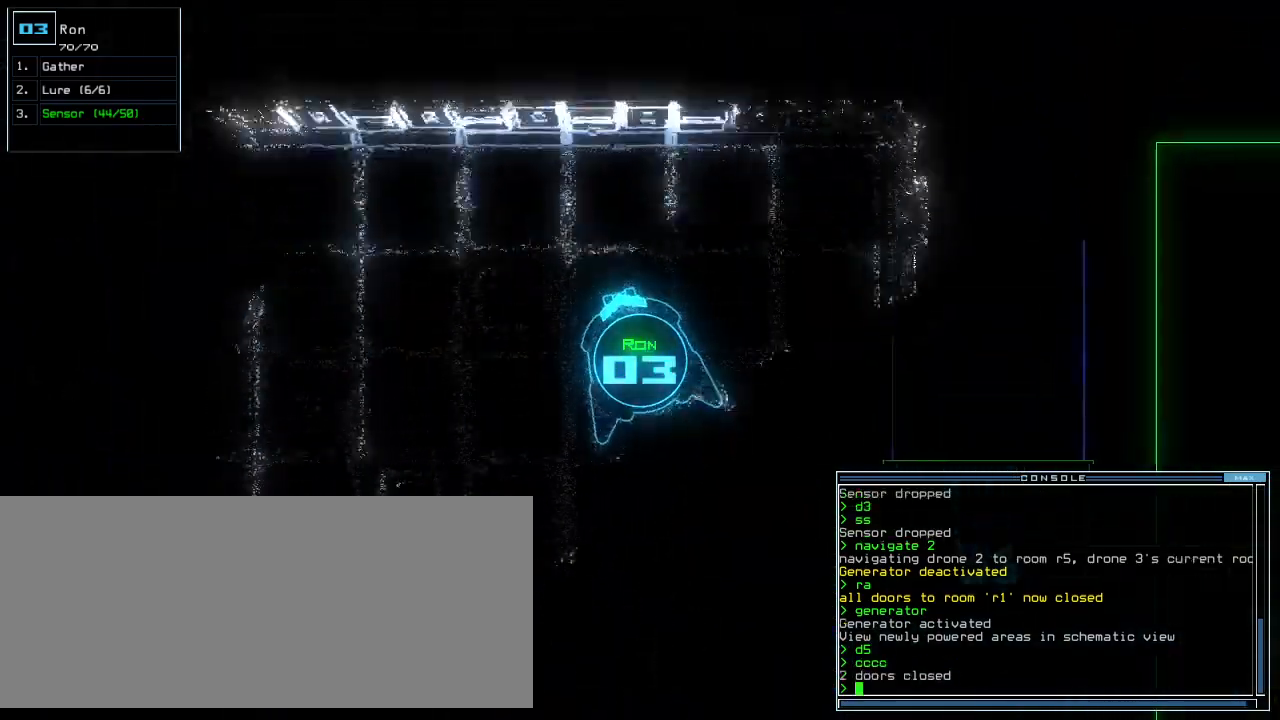
{"keys": ["up"], "events": [[380, "left", "up"]]}
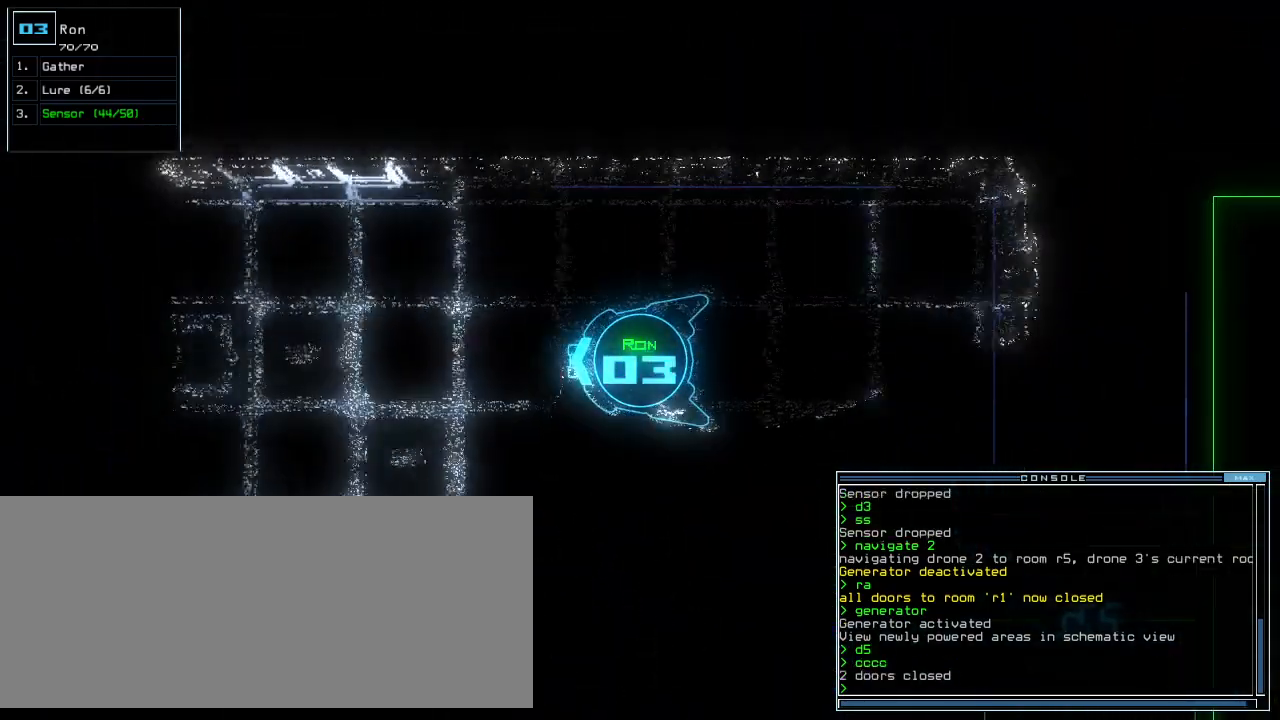
{"keys": ["up"], "events": []}
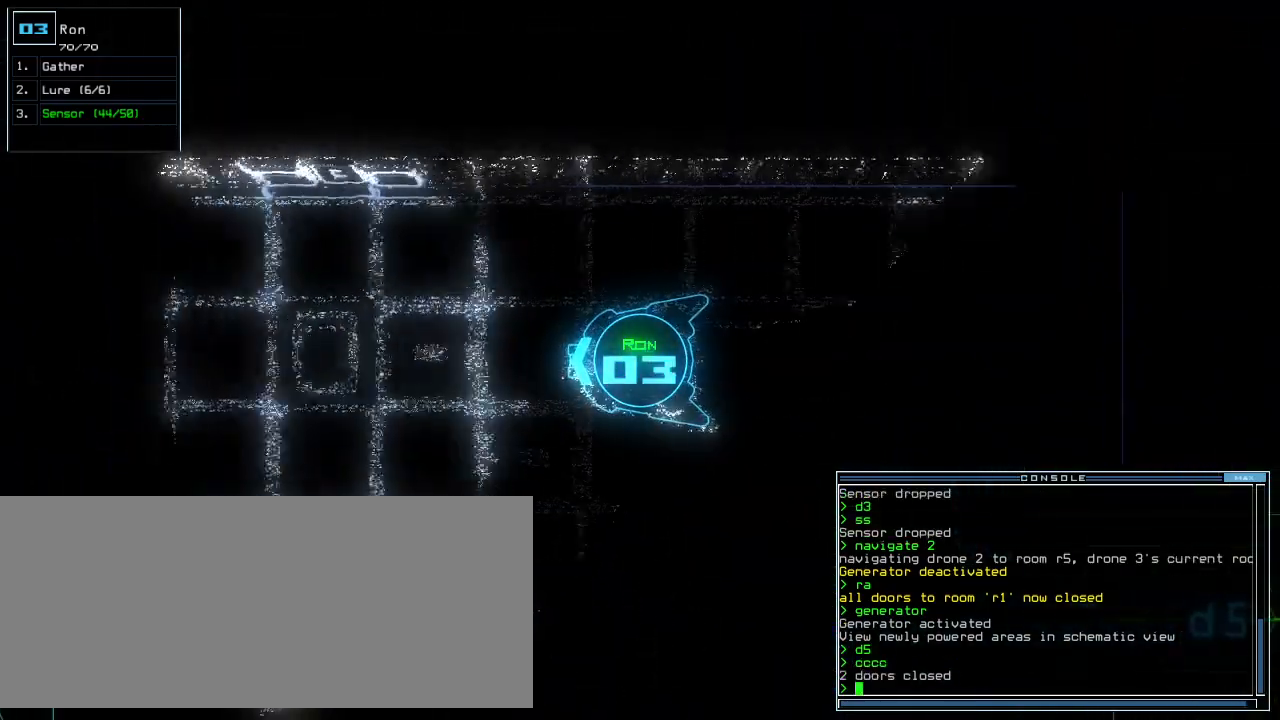
{"keys": ["up"]}